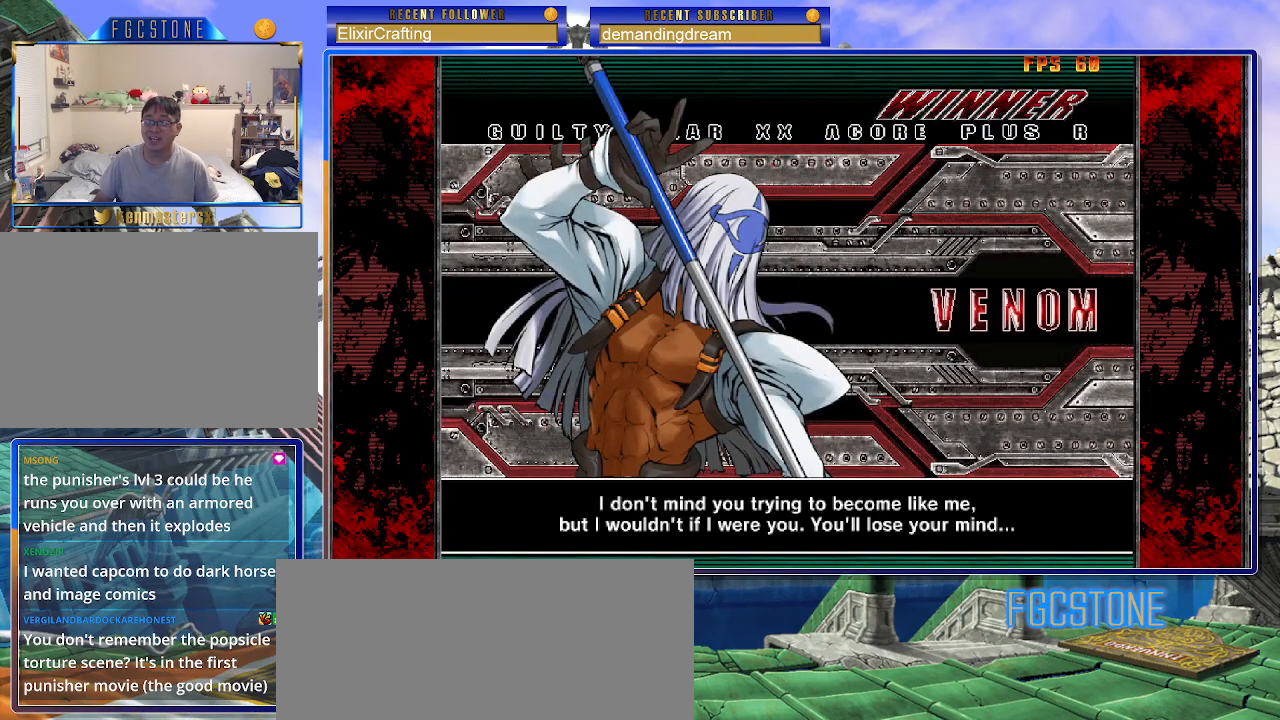
Gameplay with a controller (arcade stick); each line is a JSON object with the inputs held at the frame after it. "events" lists button and stick changes between this image and that frame as [ms after this image, input, new state], when the widget could be followed in between. Not read: L3 R3.
{"buttons": ["P"], "left_stick": "center", "events": [[467, "P", "down"]]}
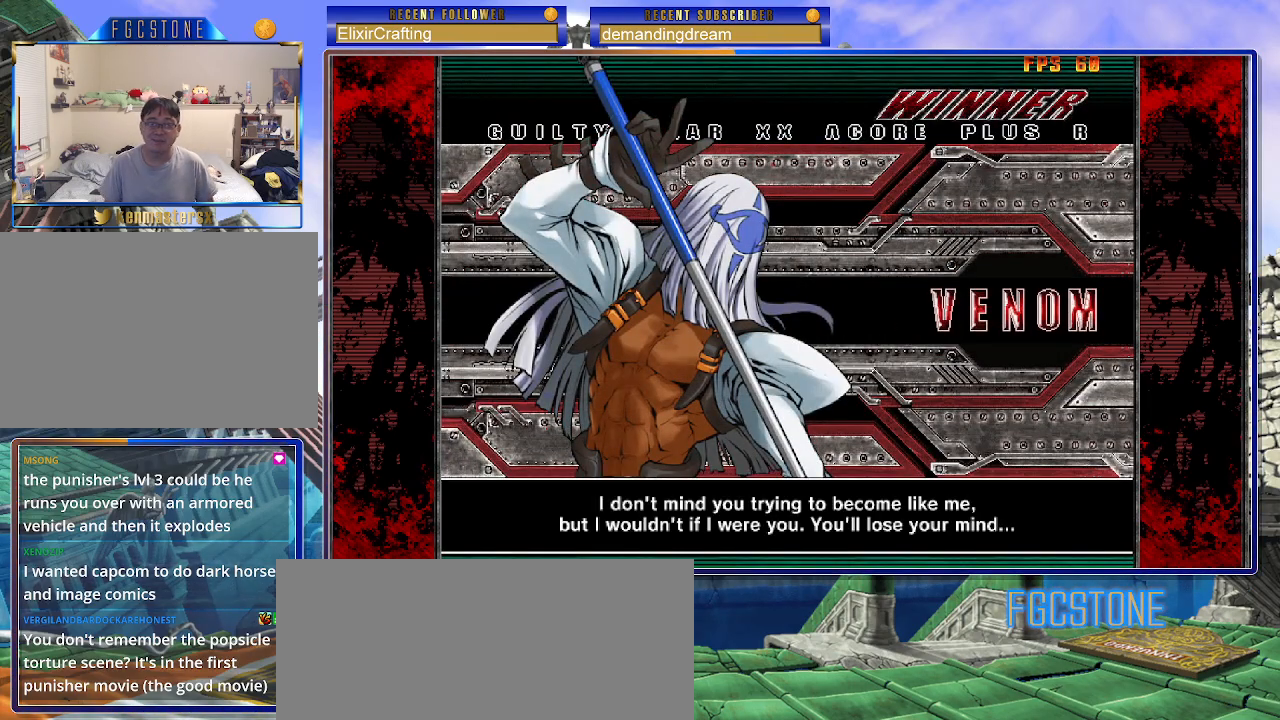
{"buttons": [], "left_stick": "center", "events": [[50, "P", "up"]]}
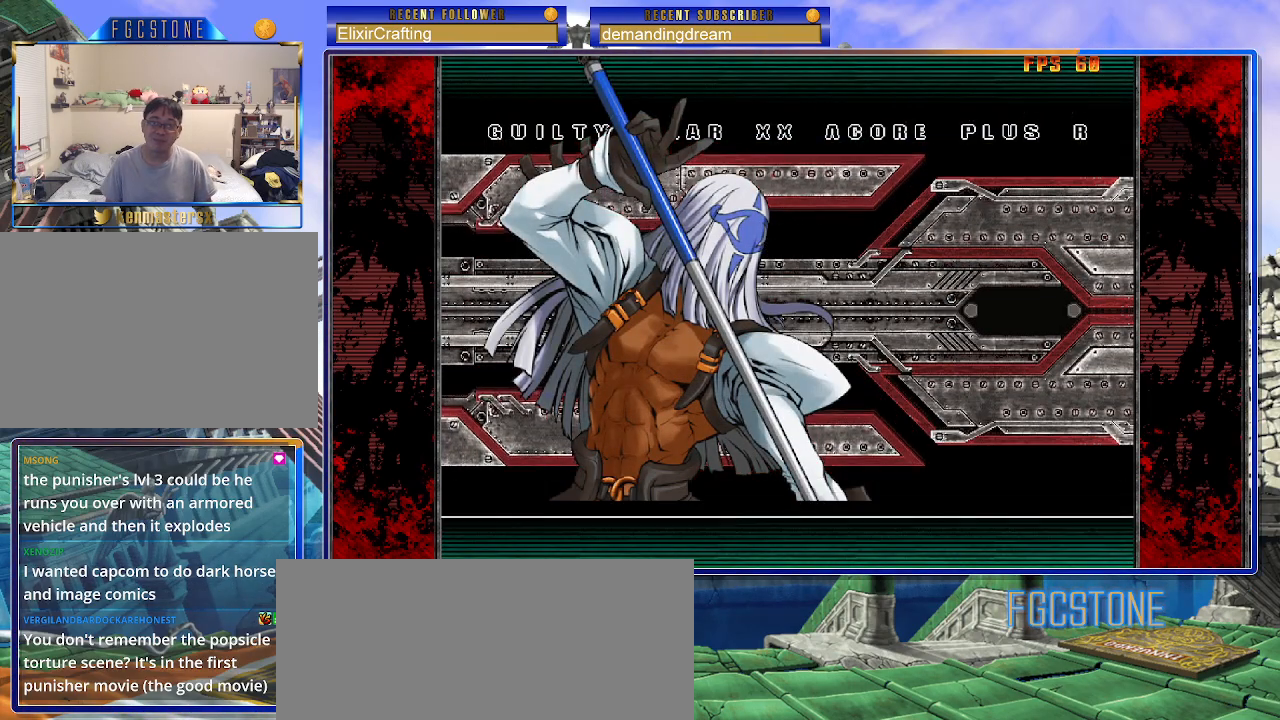
{"buttons": [], "left_stick": "center", "events": [[233, "P", "down"], [300, "P", "up"]]}
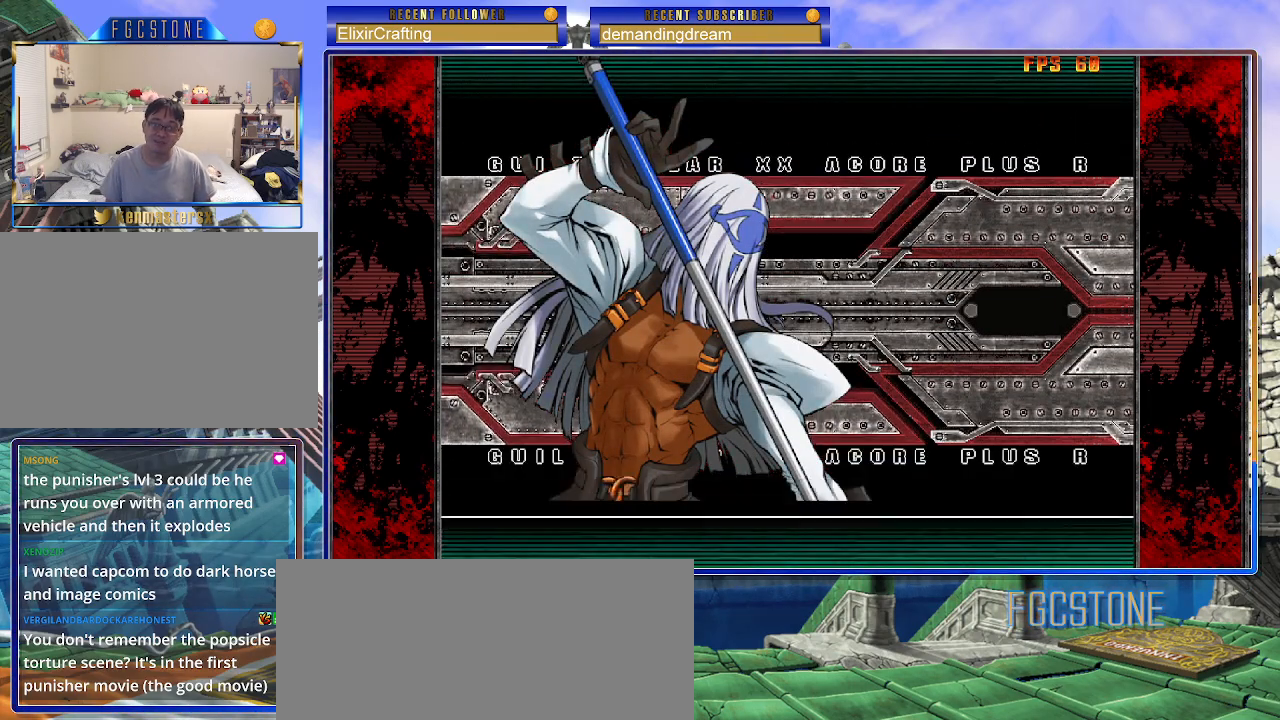
{"buttons": [], "left_stick": "center", "events": []}
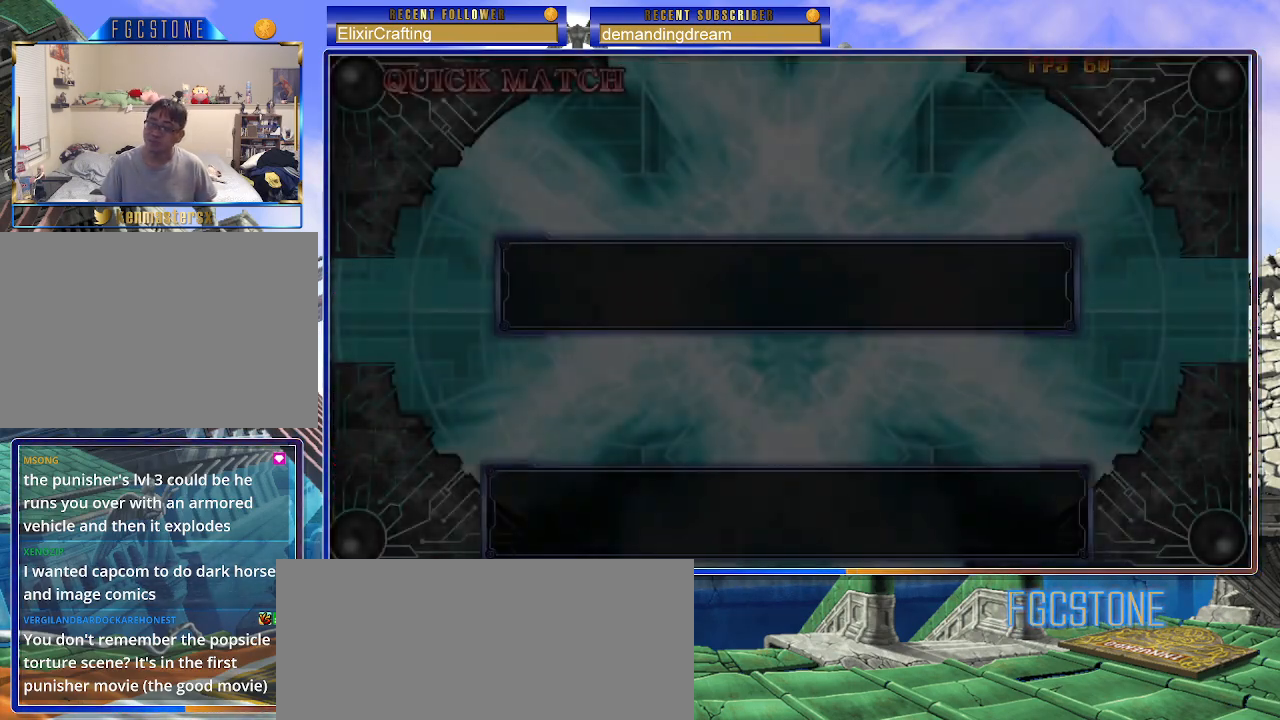
{"buttons": [], "left_stick": "center", "events": []}
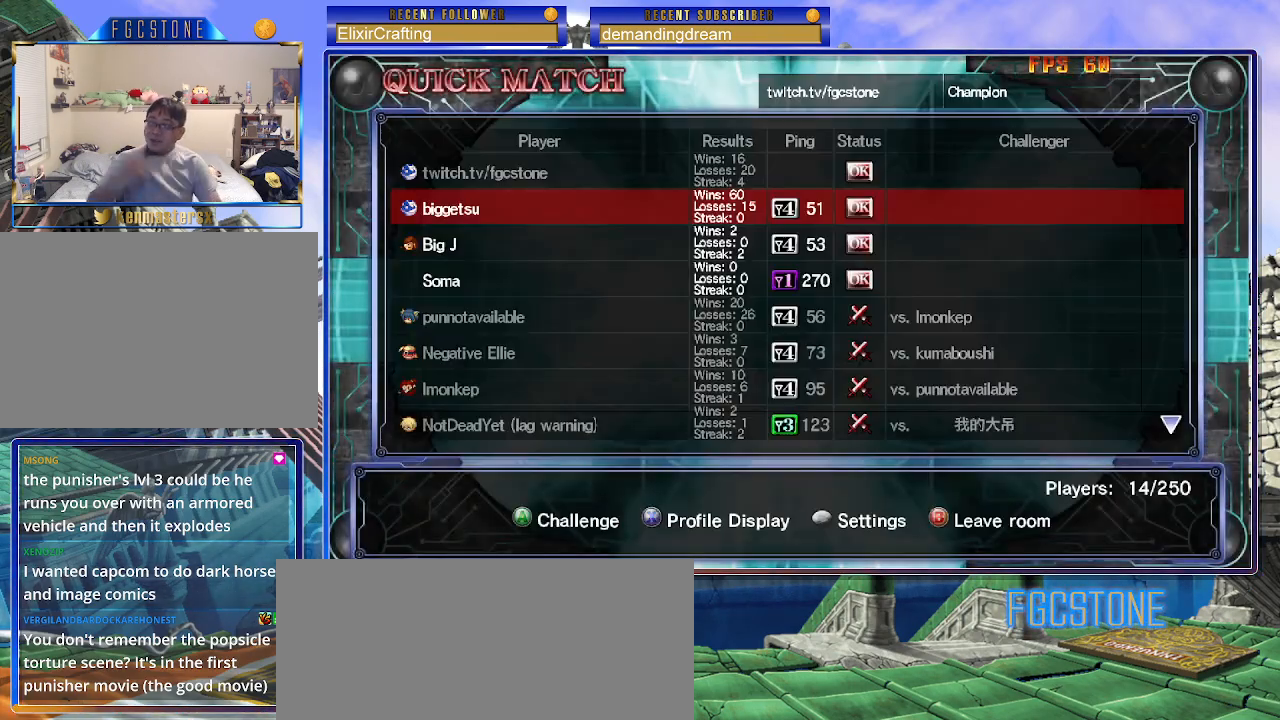
{"buttons": [], "left_stick": "center", "events": []}
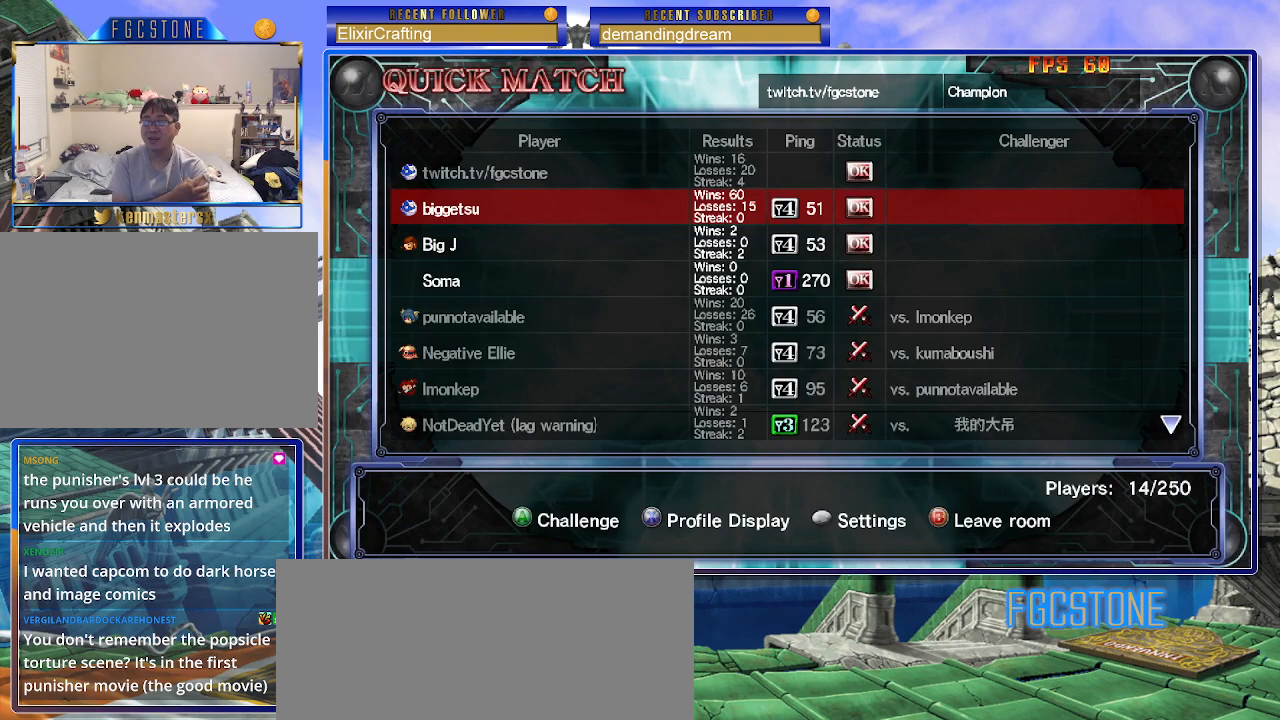
{"buttons": [], "left_stick": "center", "events": []}
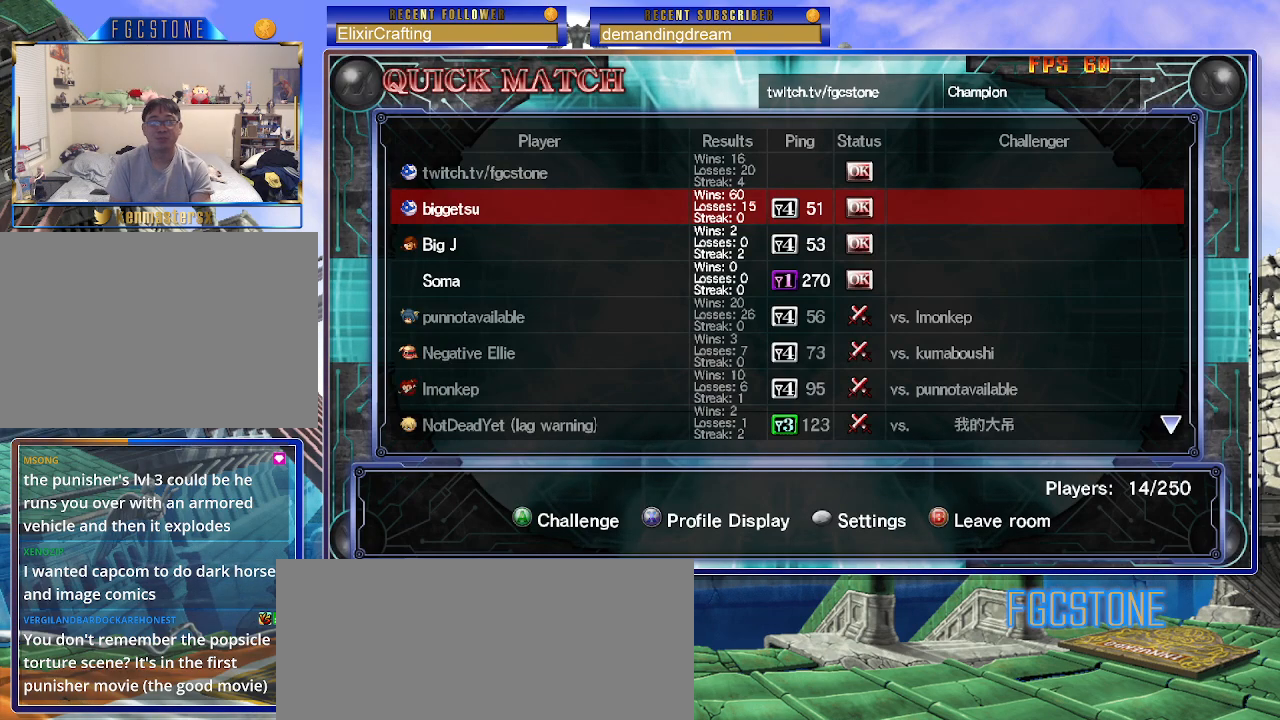
{"buttons": [], "left_stick": "center", "events": []}
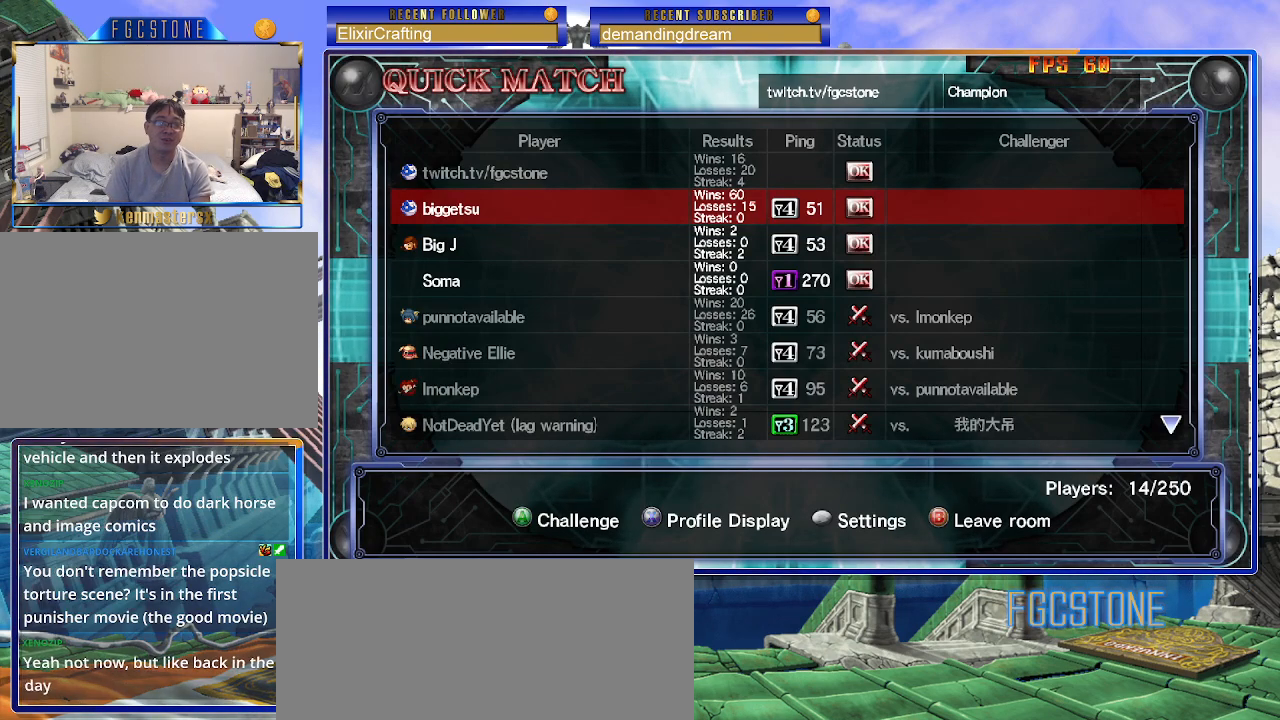
{"buttons": [], "left_stick": "center", "events": []}
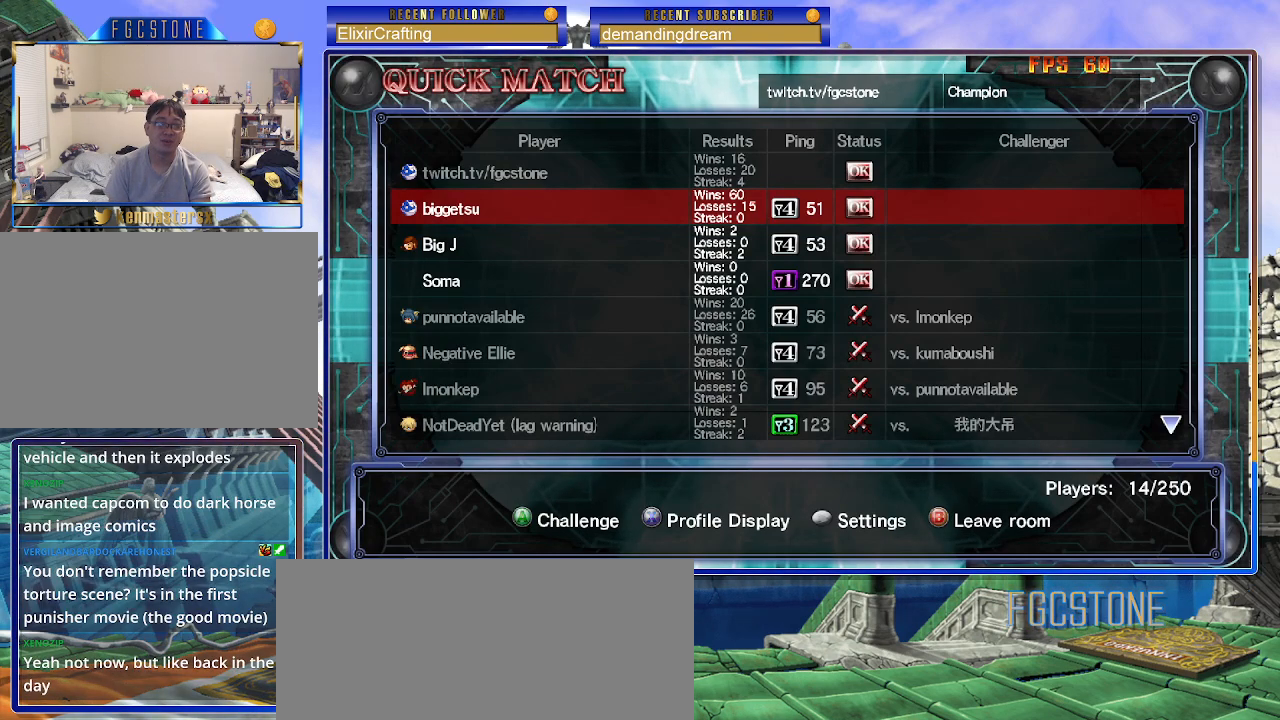
{"buttons": [], "left_stick": "center", "events": []}
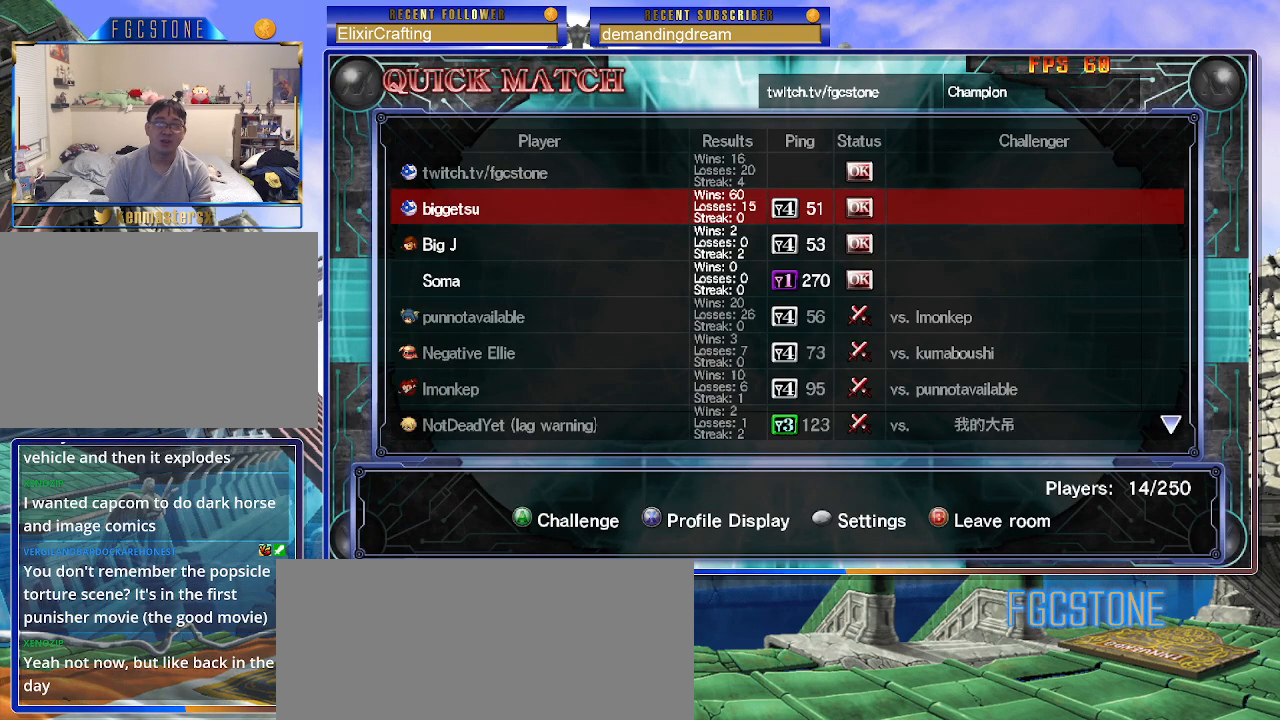
{"buttons": [], "left_stick": "center", "events": []}
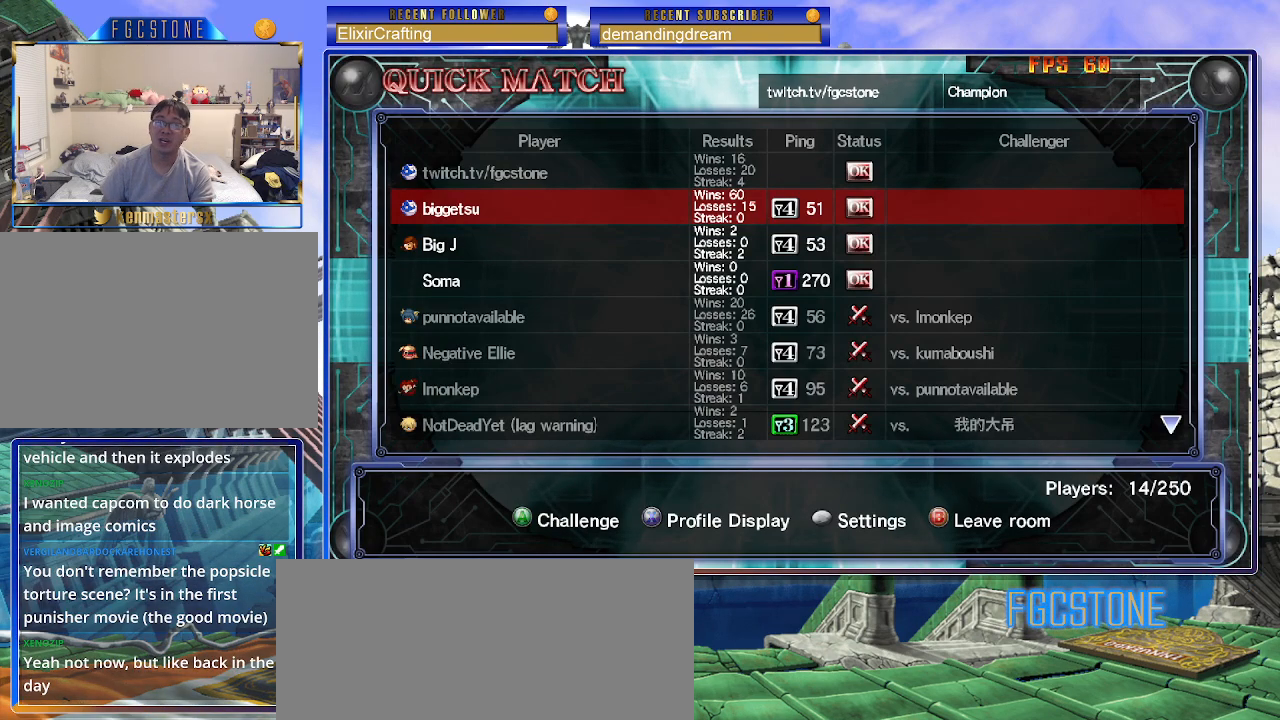
{"buttons": [], "left_stick": "center", "events": []}
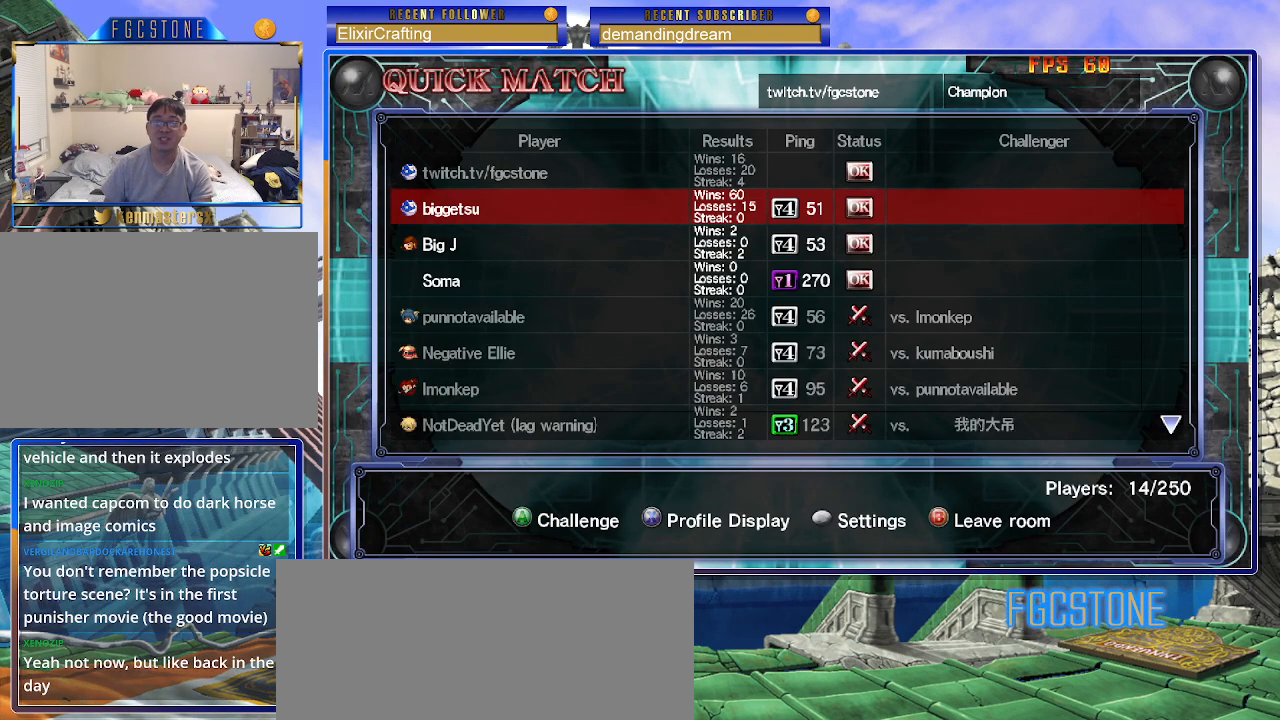
{"buttons": [], "left_stick": "center", "events": []}
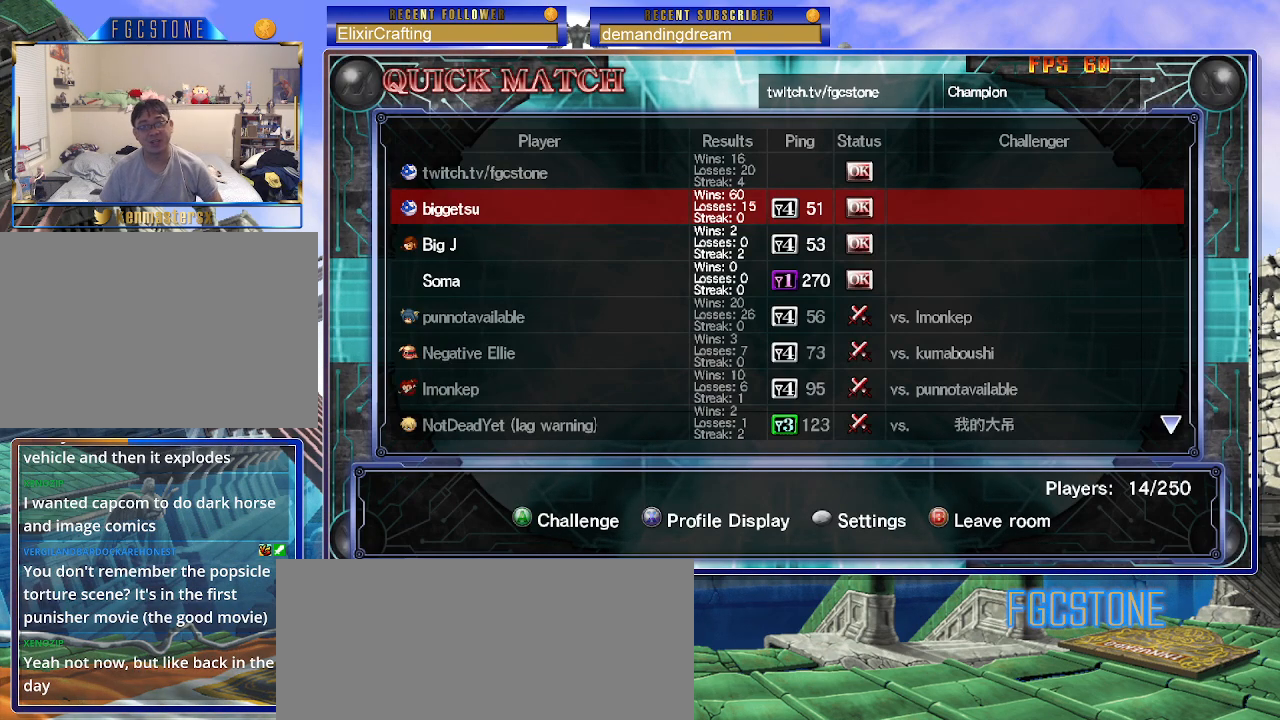
{"buttons": ["P"], "left_stick": "center", "events": [[450, "P", "down"]]}
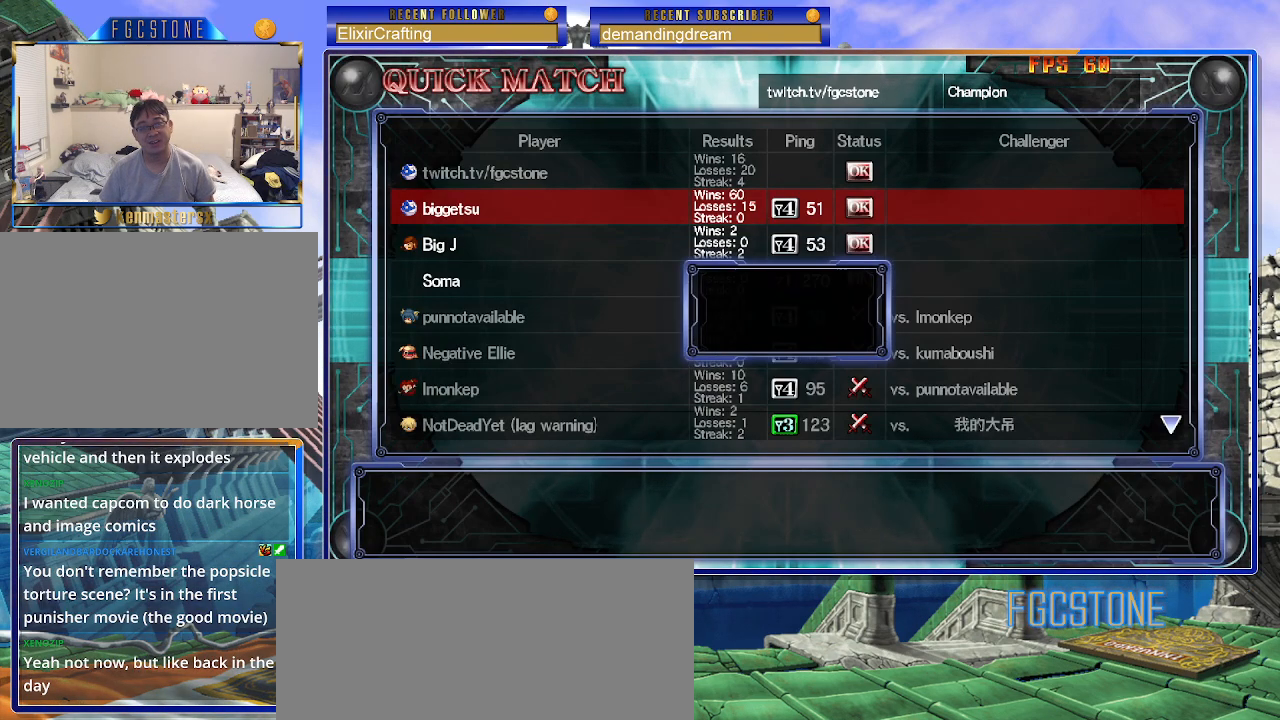
{"buttons": [], "left_stick": "center", "events": [[17, "P", "up"]]}
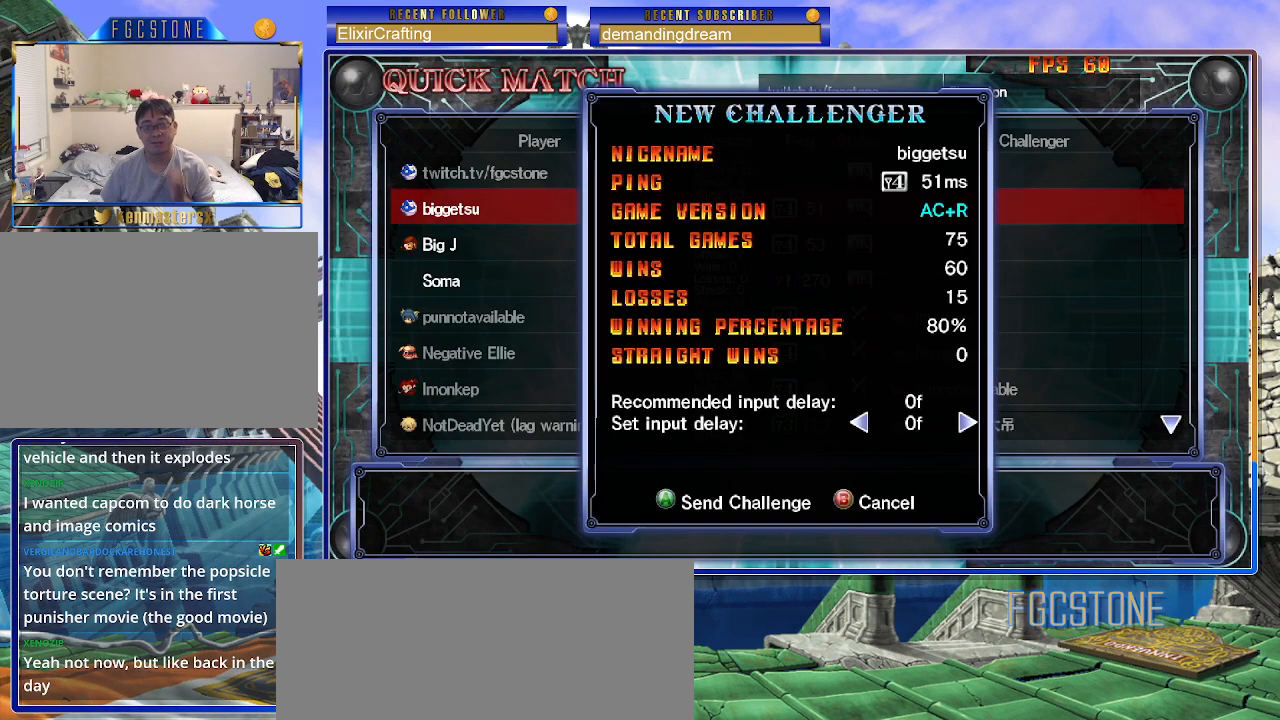
{"buttons": [], "left_stick": "center", "events": [[367, "P", "down"], [450, "P", "up"]]}